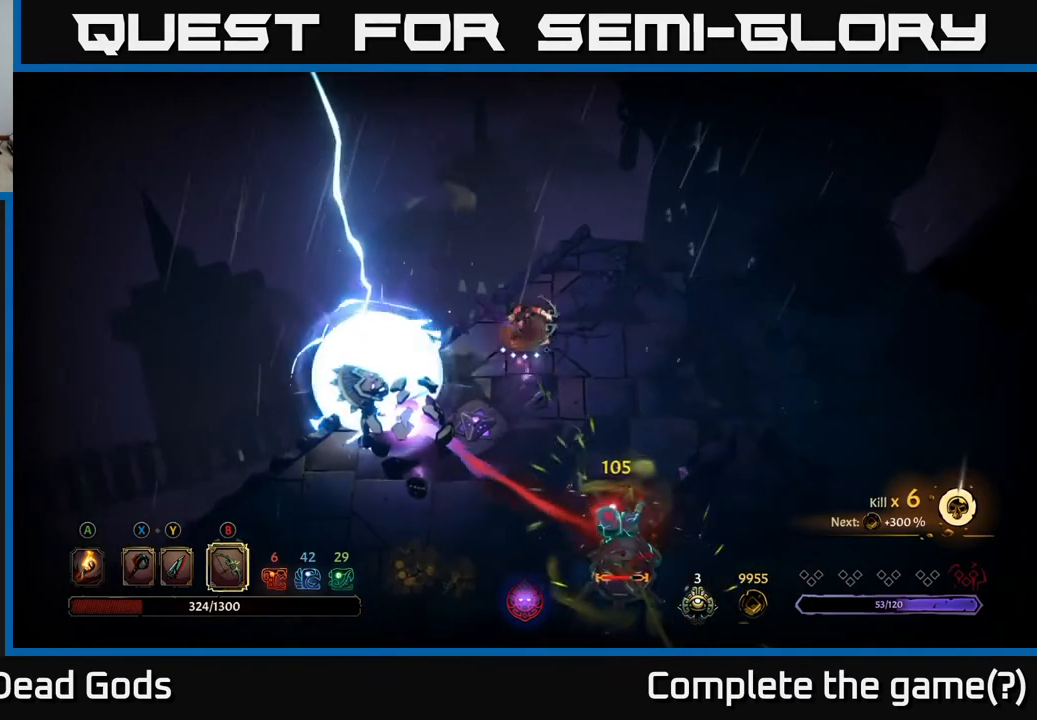
Gameplay with a controller (Xbox layout); each line is a JSON object with the inputs held at the frame after it. "events" lists button and stick changes between this image and that frame as [ms after this image, input, new state], when the widget could be followed in between.
{"buttons": [], "left_stick": "down-right", "right_stick": "center", "events": [[233, "Y", "down"], [333, "Y", "up"]]}
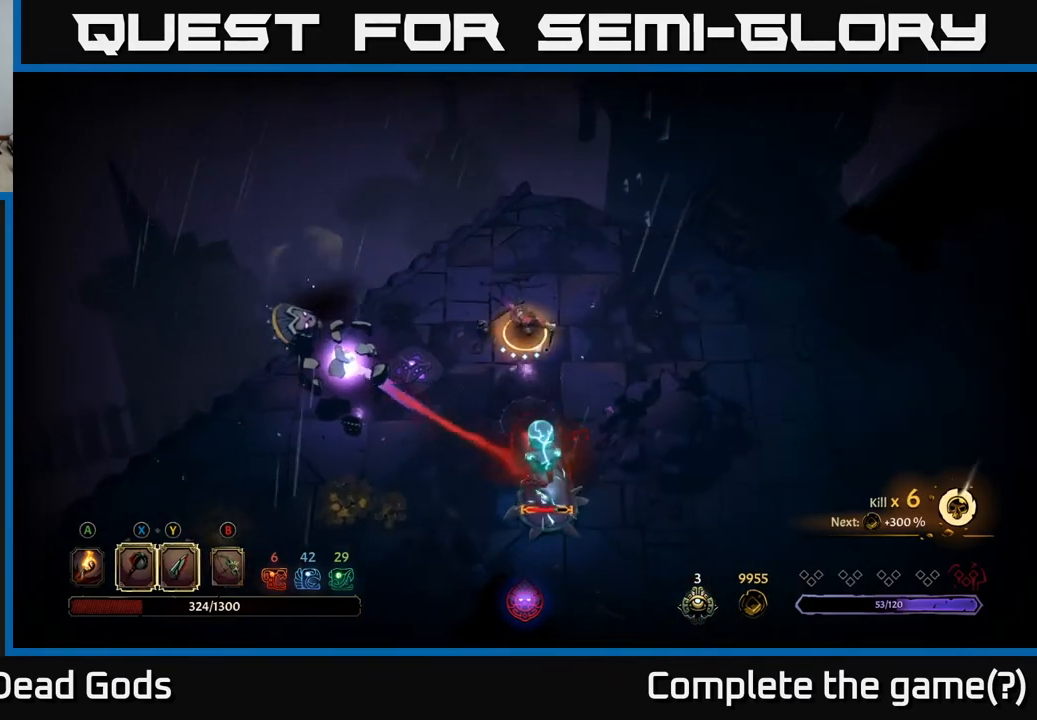
{"buttons": [], "left_stick": "down", "right_stick": "center", "events": [[50, "left_stick", "down"], [67, "Y", "down"], [467, "Y", "up"]]}
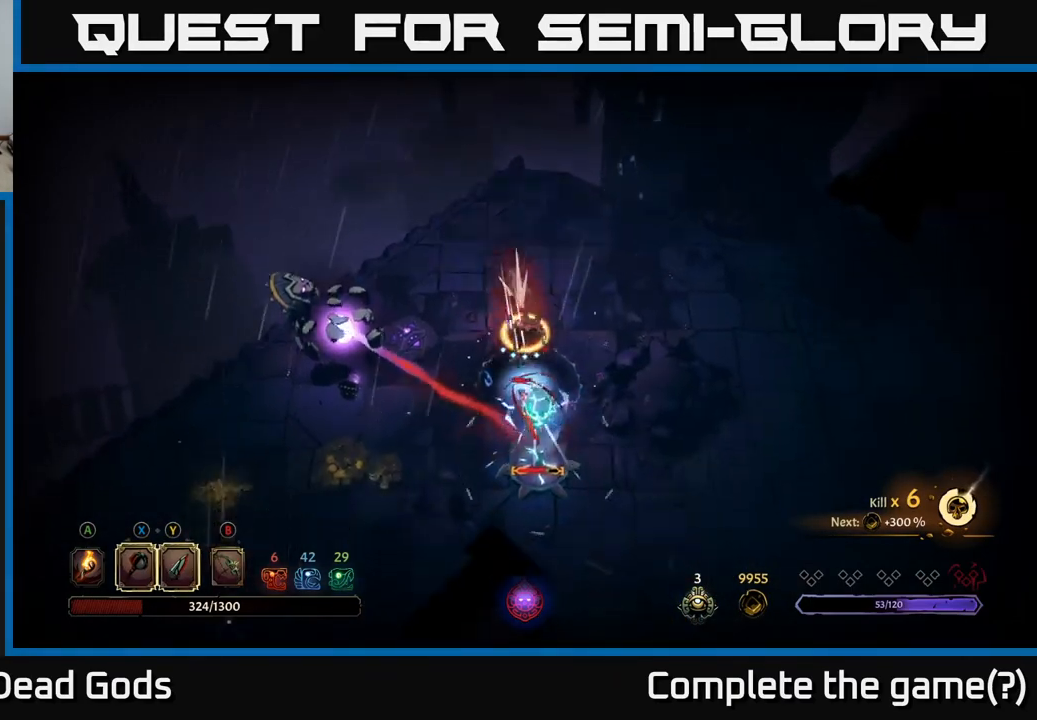
{"buttons": ["R2"], "left_stick": "up-right", "right_stick": "center", "events": [[117, "left_stick", "center"], [300, "left_stick", "right"], [350, "R2", "down"], [350, "left_stick", "up-right"]]}
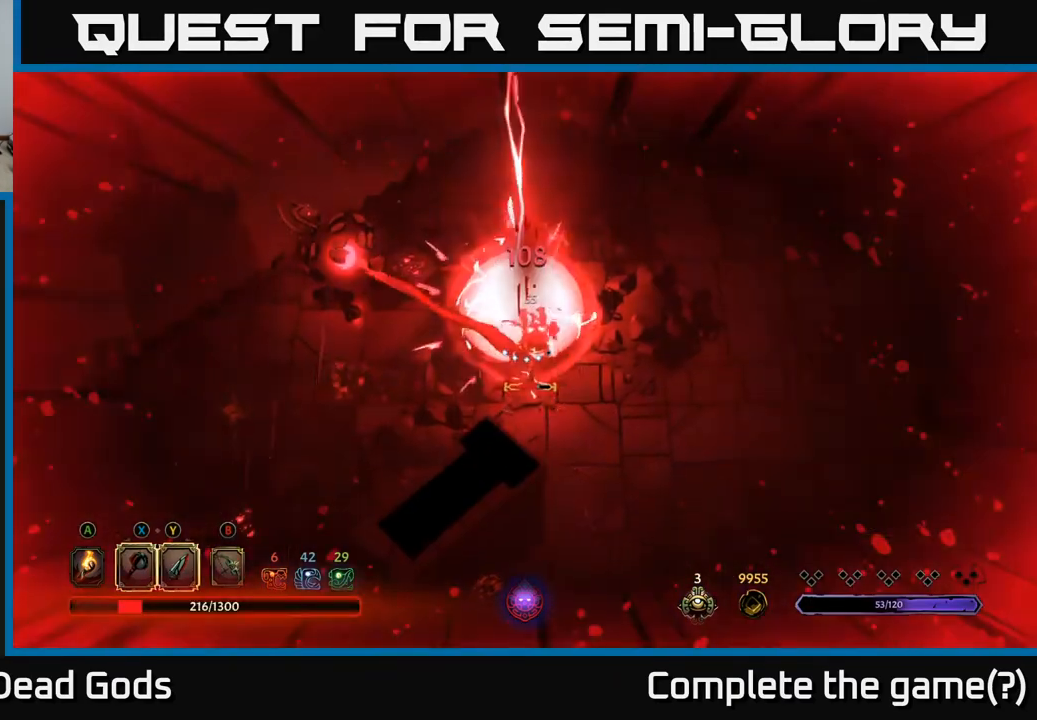
{"buttons": [], "left_stick": "right", "right_stick": "center", "events": [[17, "R2", "up"], [67, "R2", "down"], [183, "R2", "up"], [217, "left_stick", "right"], [233, "R2", "down"], [333, "R2", "up"], [383, "R2", "down"], [467, "R2", "up"]]}
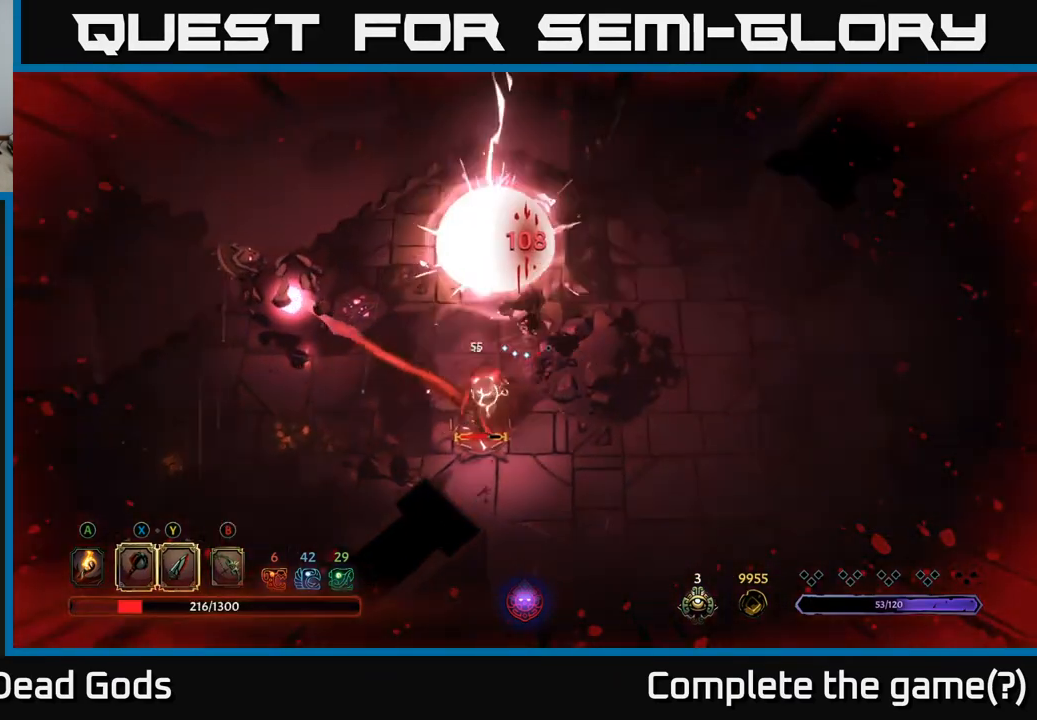
{"buttons": [], "left_stick": "down-right", "right_stick": "center", "events": [[50, "R2", "down"], [133, "R2", "up"], [167, "left_stick", "down-right"]]}
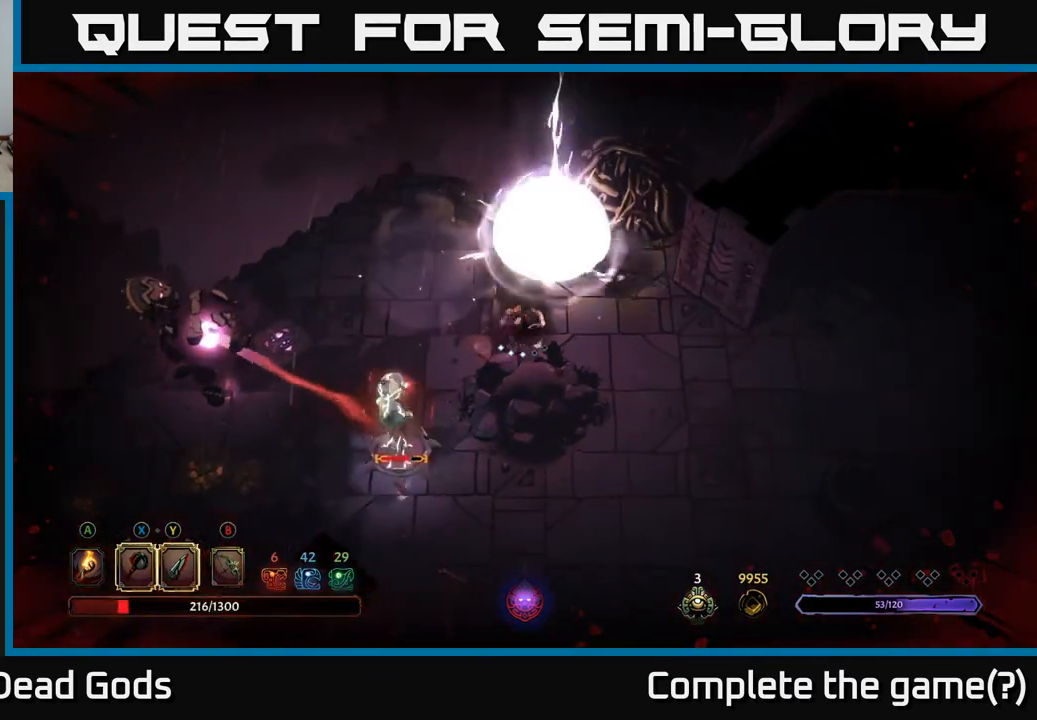
{"buttons": ["Y"], "left_stick": "down-left", "right_stick": "center", "events": [[17, "left_stick", "down-left"], [83, "left_stick", "left"], [367, "left_stick", "down-left"], [433, "Y", "down"]]}
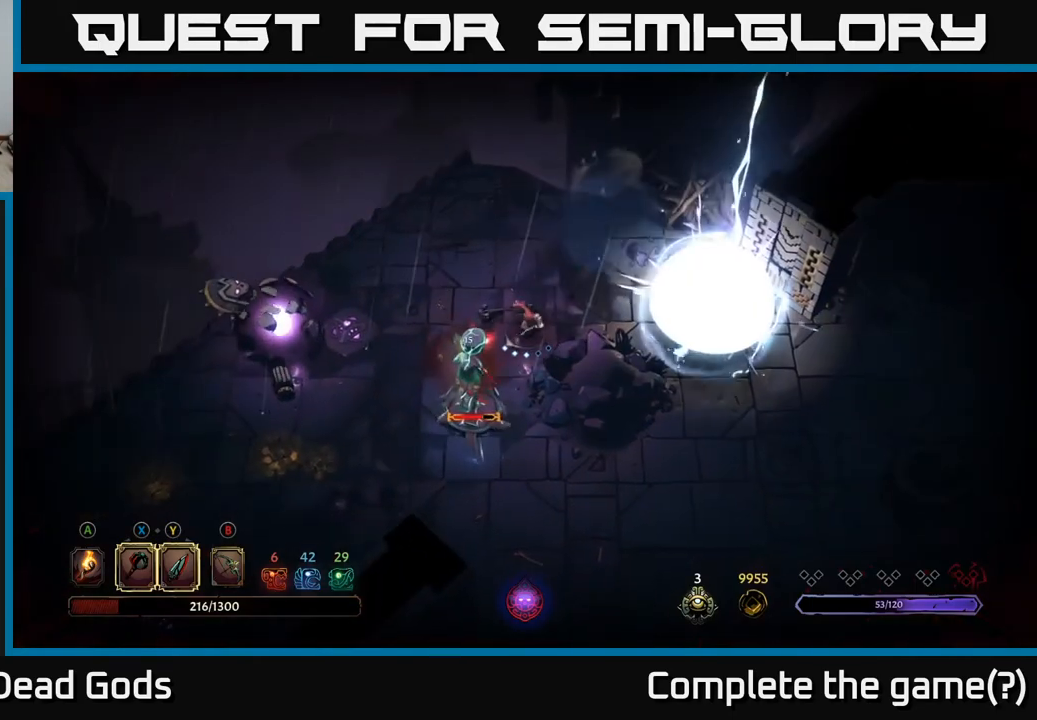
{"buttons": [], "left_stick": "down-left", "right_stick": "center", "events": [[350, "Y", "up"]]}
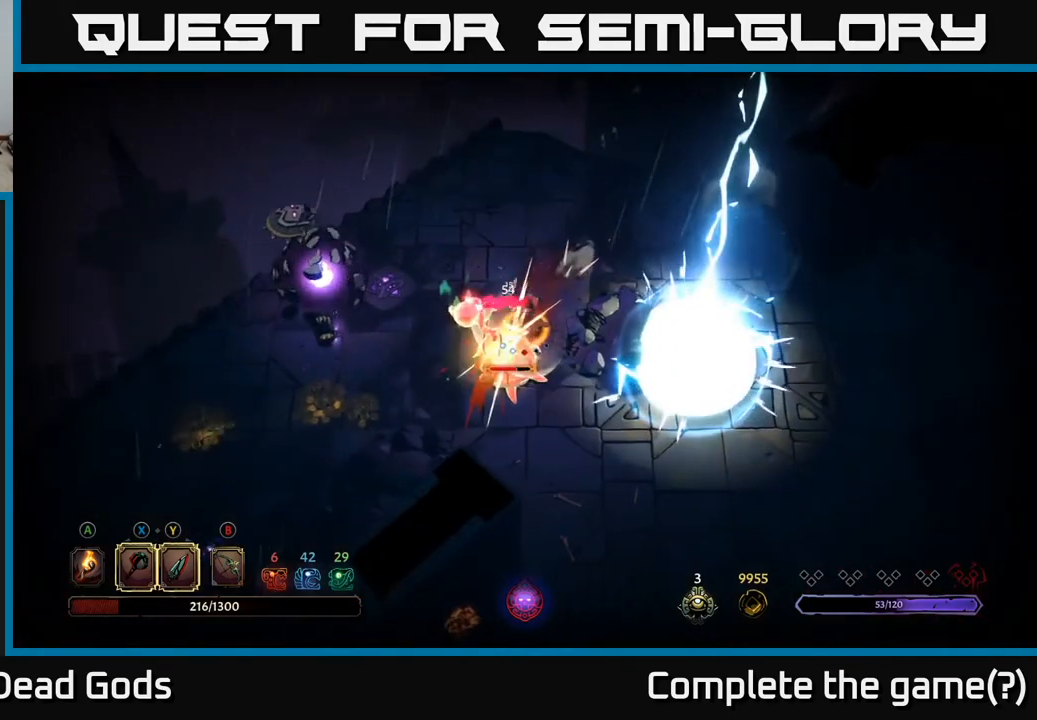
{"buttons": [], "left_stick": "center", "right_stick": "center", "events": [[67, "left_stick", "center"]]}
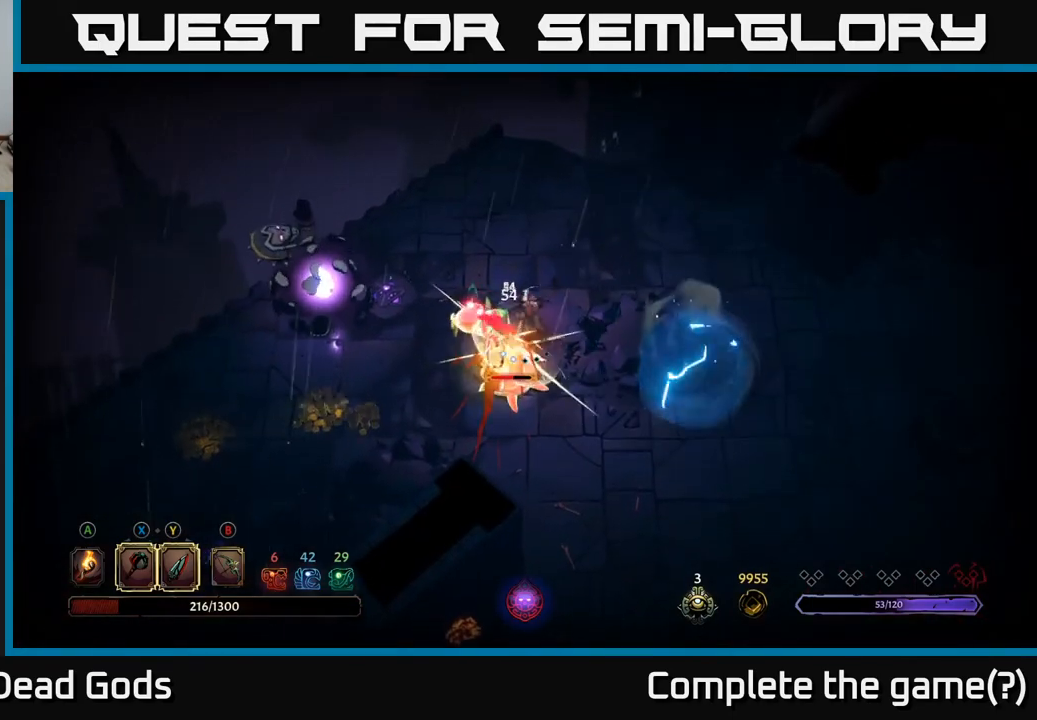
{"buttons": [], "left_stick": "down-left", "right_stick": "center", "events": [[133, "left_stick", "down-left"], [250, "X", "down"], [367, "X", "up"]]}
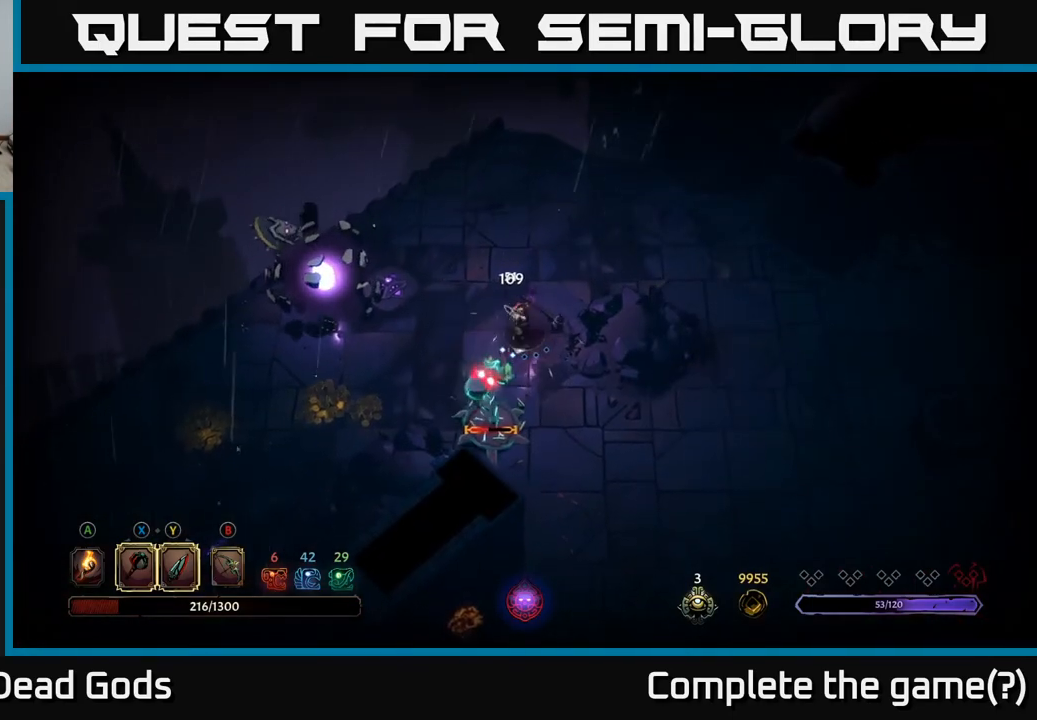
{"buttons": [], "left_stick": "down-left", "right_stick": "center", "events": [[300, "X", "down"], [417, "X", "up"]]}
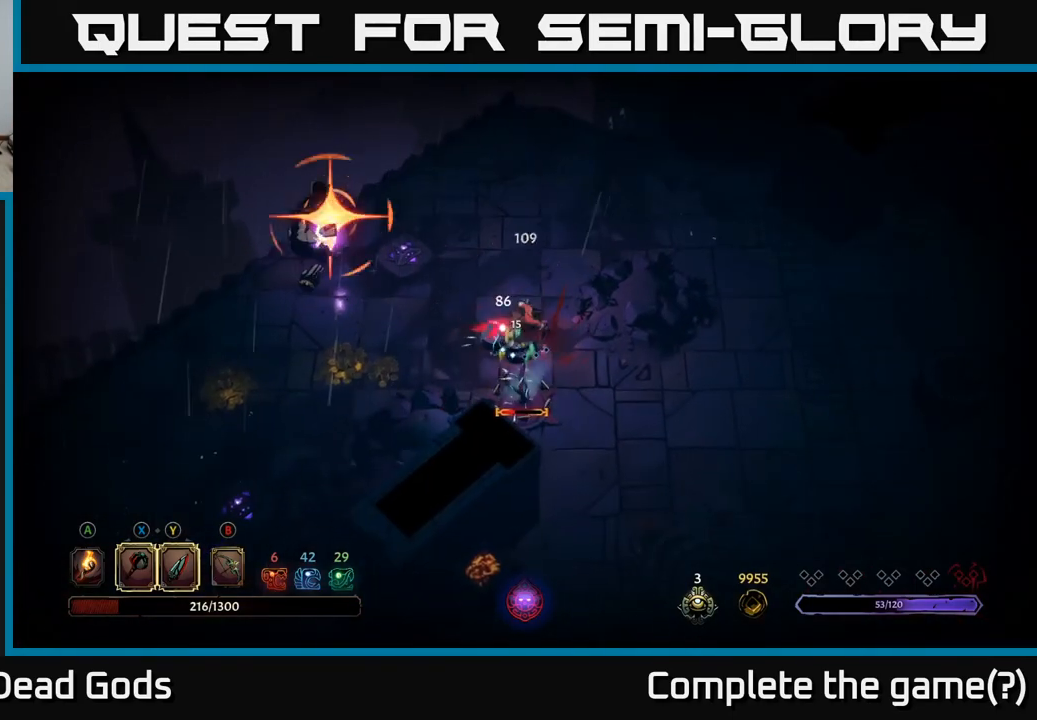
{"buttons": [], "left_stick": "down", "right_stick": "center", "events": [[317, "X", "down"], [333, "left_stick", "down"], [433, "X", "up"]]}
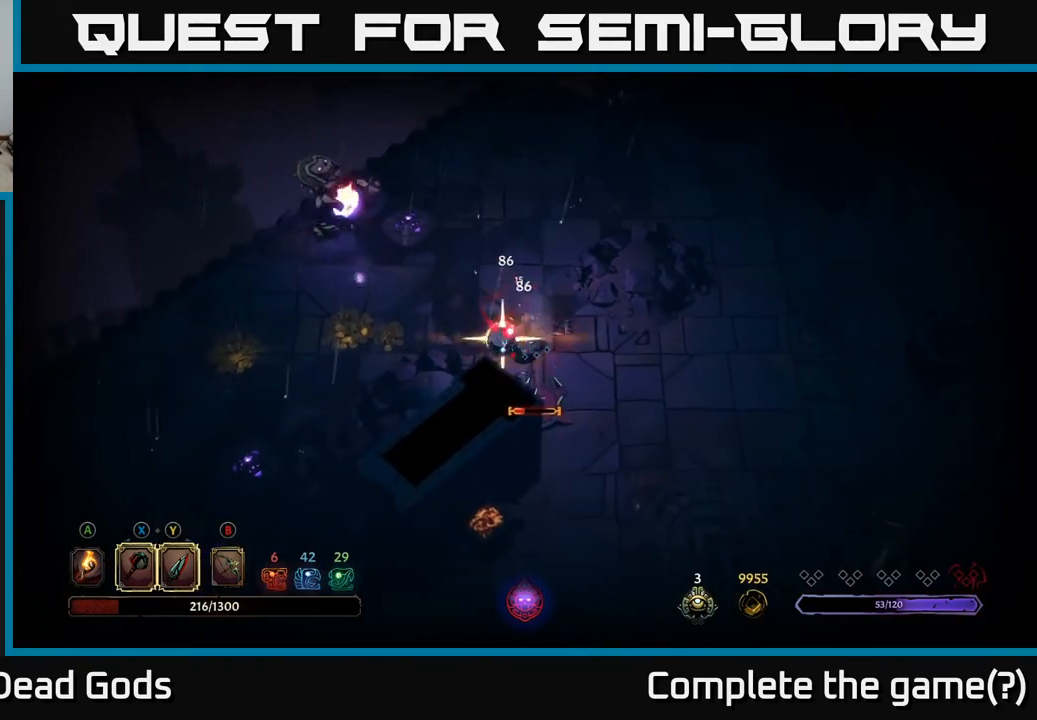
{"buttons": [], "left_stick": "left", "right_stick": "center", "events": [[150, "left_stick", "left"], [217, "R2", "down"], [417, "R2", "up"]]}
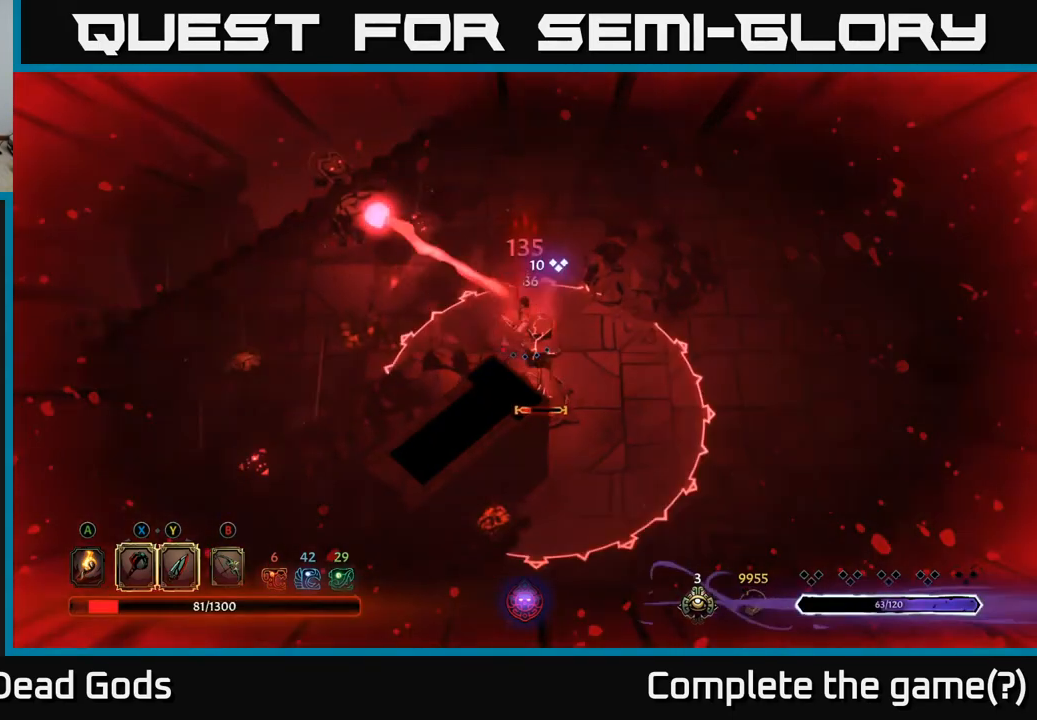
{"buttons": [], "left_stick": "up-left", "right_stick": "center", "events": [[17, "R2", "down"], [117, "R2", "up"], [183, "R2", "down"], [267, "R2", "up"], [483, "left_stick", "up-left"]]}
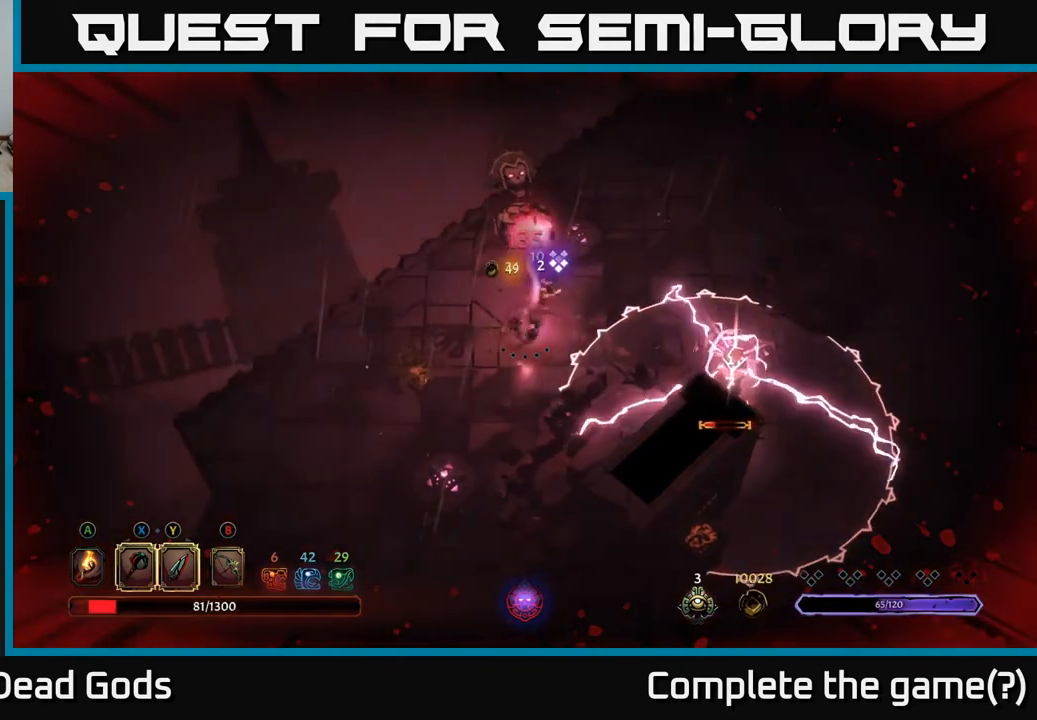
{"buttons": [], "left_stick": "up", "right_stick": "center", "events": [[467, "left_stick", "up"]]}
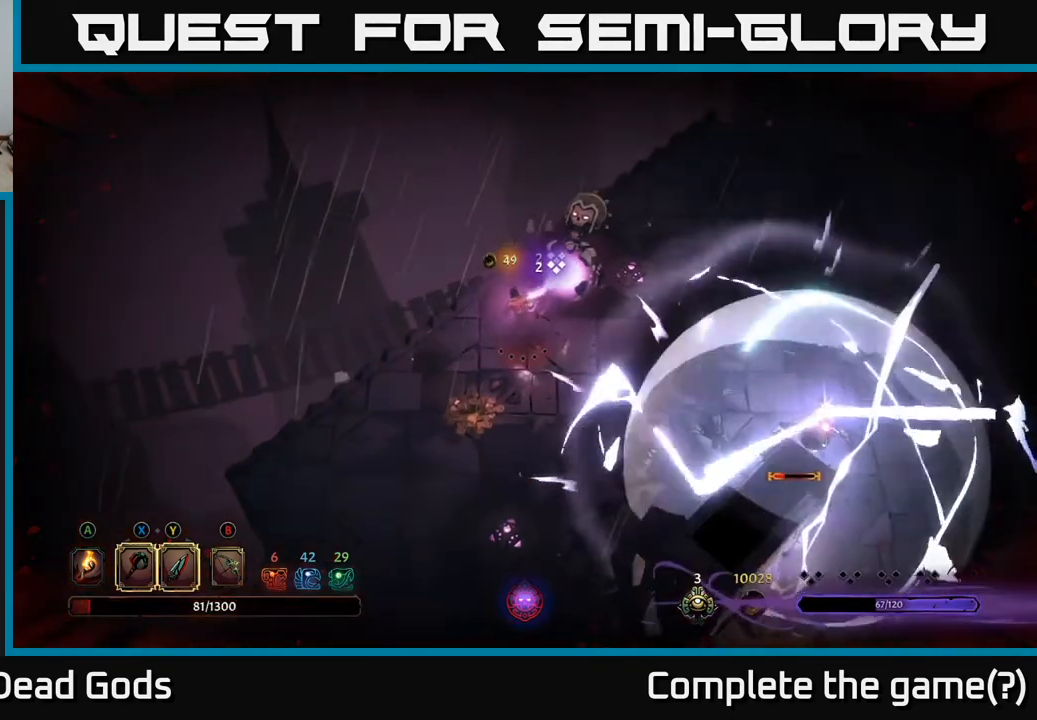
{"buttons": [], "left_stick": "up-right", "right_stick": "center", "events": [[100, "left_stick", "up-right"], [117, "B", "down"], [250, "B", "up"], [317, "B", "down"], [383, "B", "up"]]}
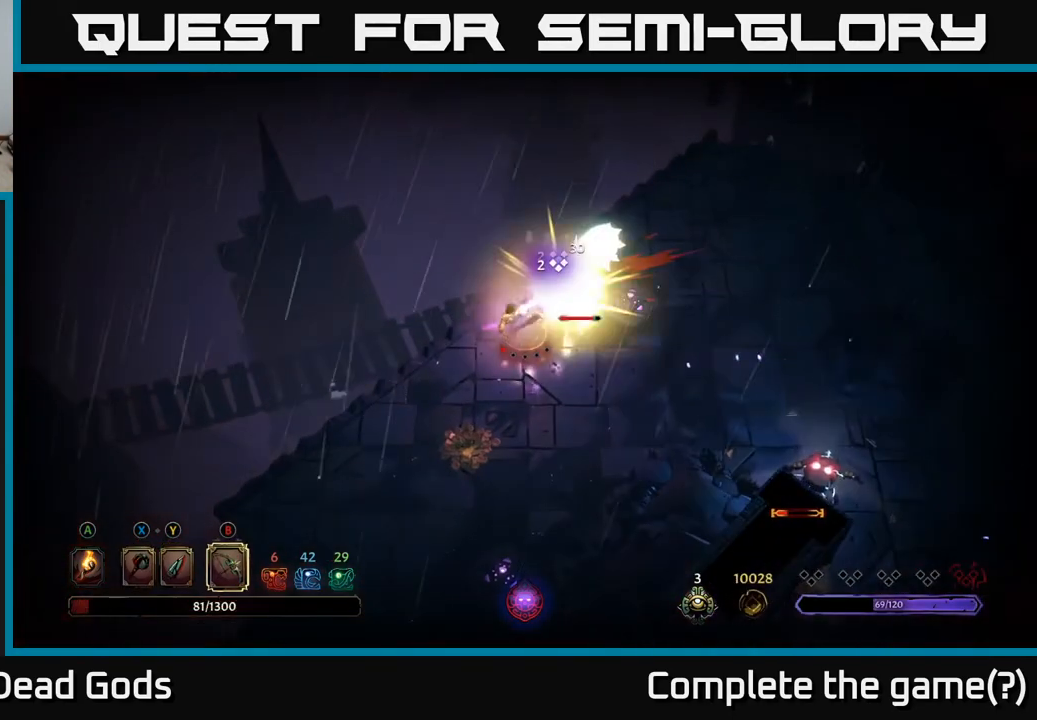
{"buttons": [], "left_stick": "center", "right_stick": "center", "events": [[333, "X", "down"], [383, "left_stick", "center"], [467, "X", "up"]]}
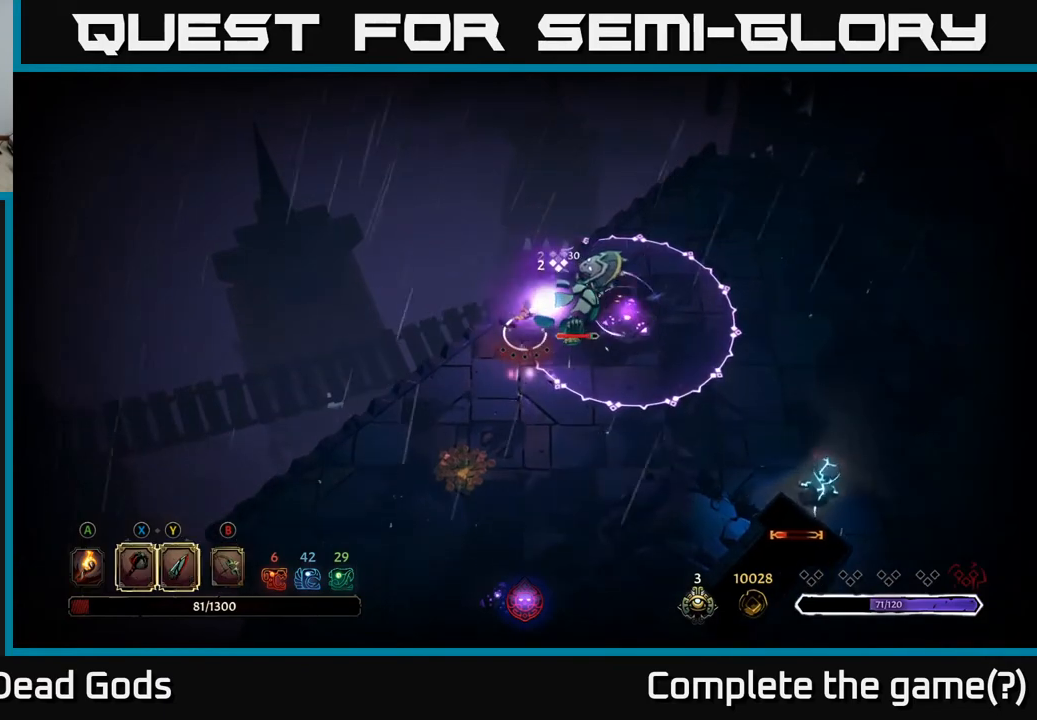
{"buttons": [], "left_stick": "down-left", "right_stick": "center", "events": [[133, "X", "down"], [200, "X", "up"], [300, "left_stick", "left"], [350, "R2", "down"], [483, "R2", "up"], [483, "left_stick", "down-left"]]}
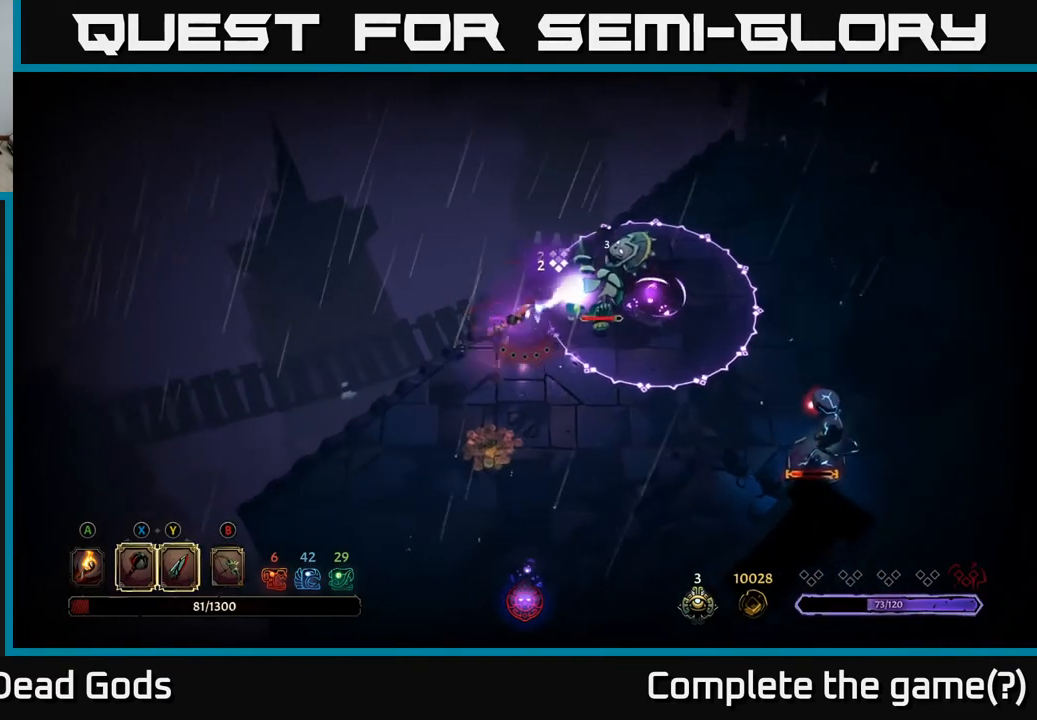
{"buttons": [], "left_stick": "down-left", "right_stick": "center", "events": []}
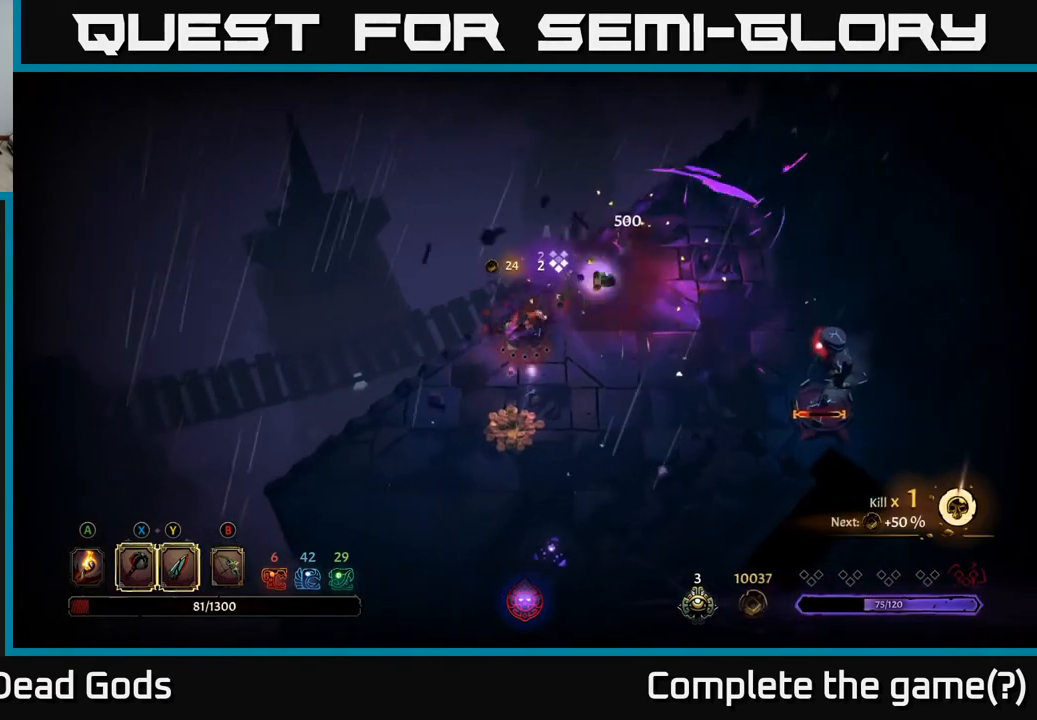
{"buttons": [], "left_stick": "down", "right_stick": "center", "events": [[33, "left_stick", "down"]]}
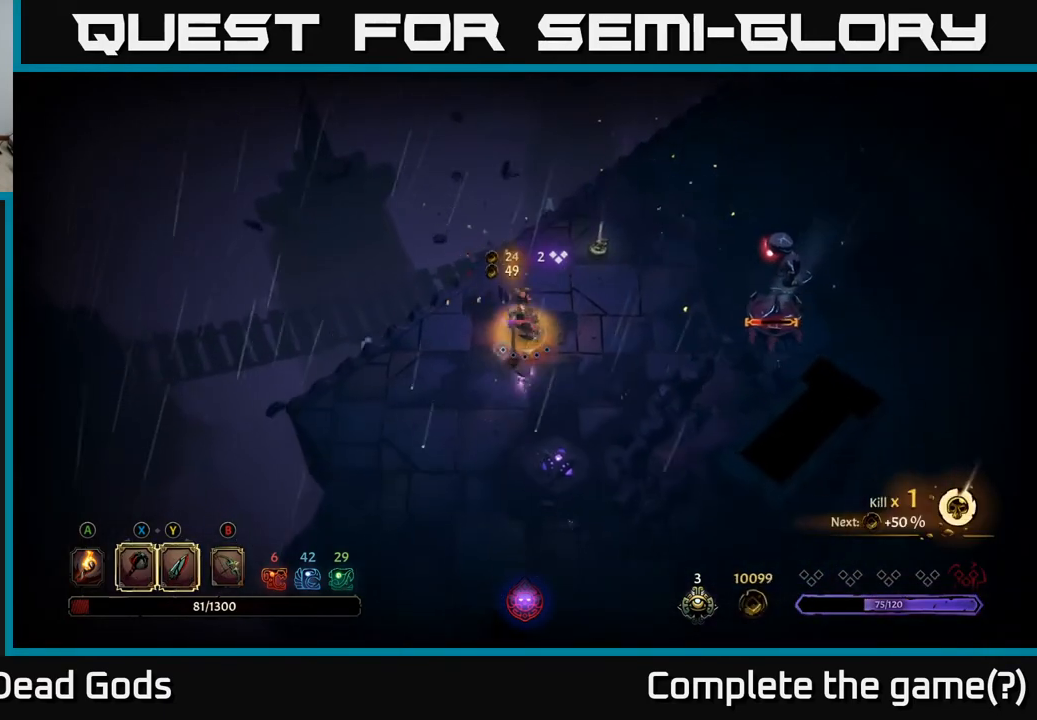
{"buttons": ["Y"], "left_stick": "right", "right_stick": "center", "events": [[117, "left_stick", "right"], [233, "Y", "down"]]}
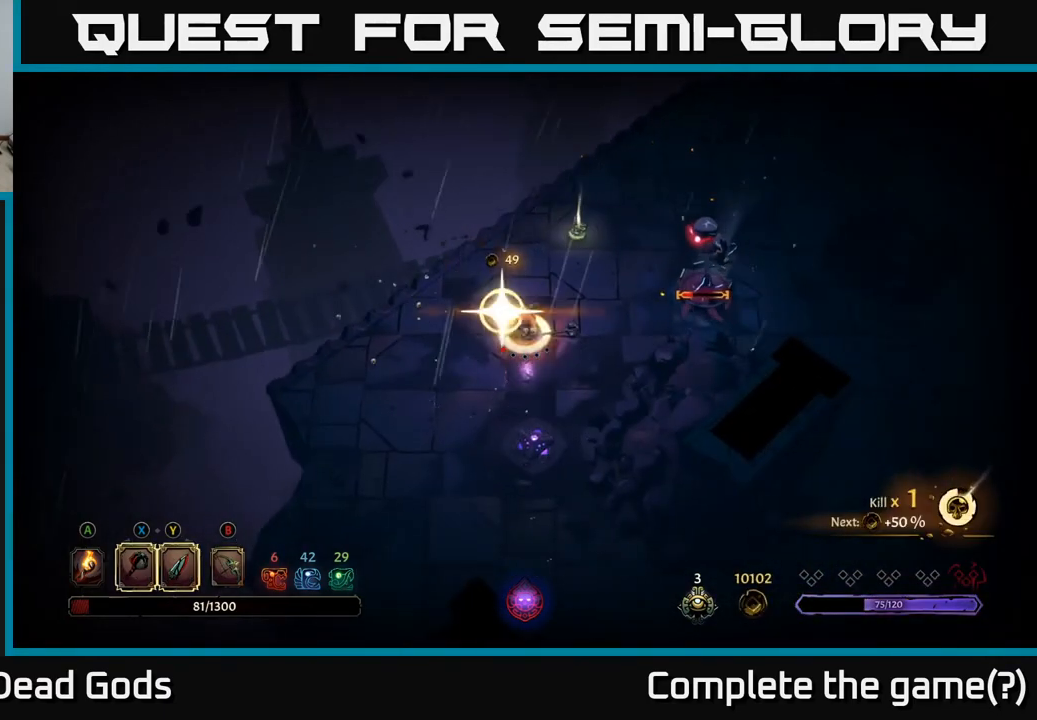
{"buttons": [], "left_stick": "center", "right_stick": "center", "events": [[183, "Y", "up"], [483, "left_stick", "center"]]}
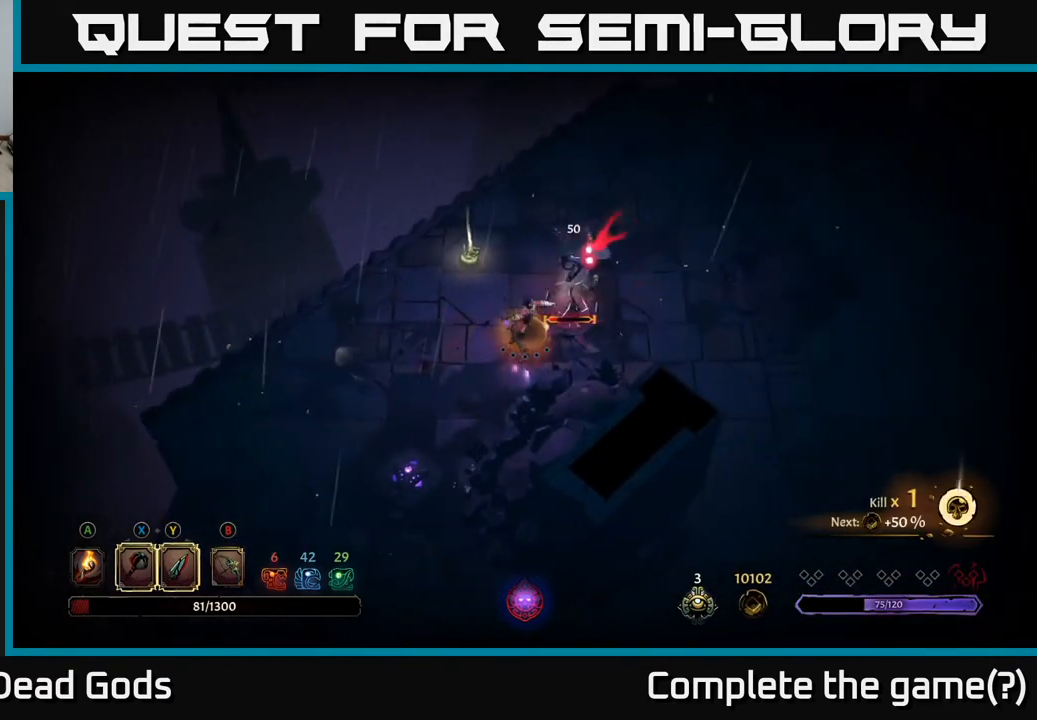
{"buttons": [], "left_stick": "center", "right_stick": "center", "events": []}
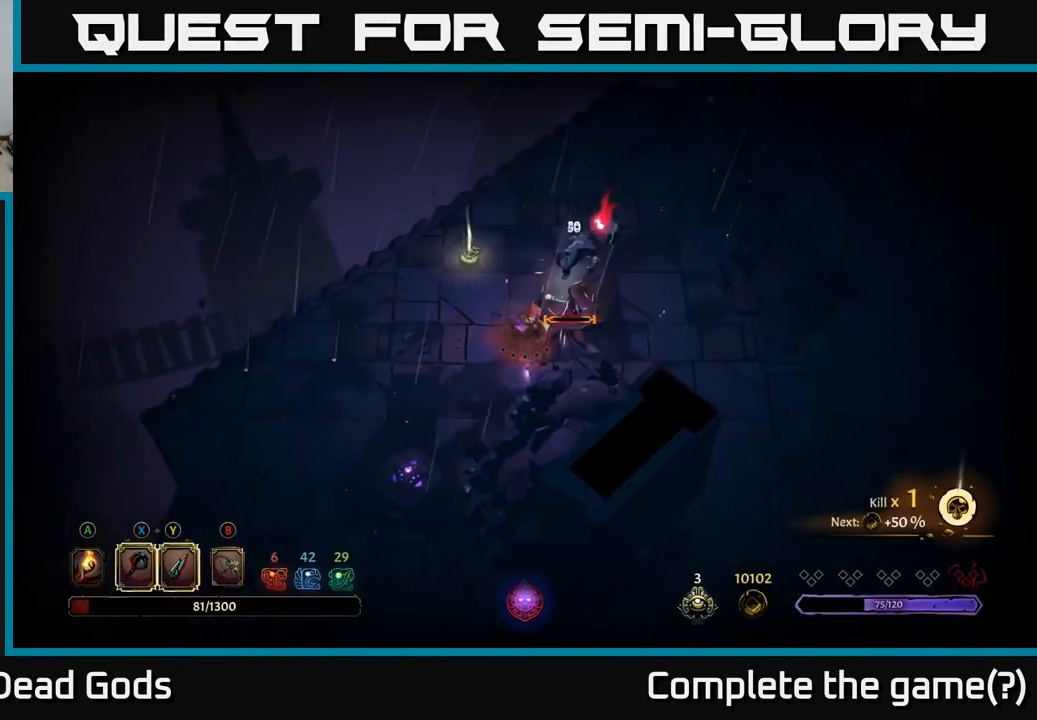
{"buttons": [], "left_stick": "up", "right_stick": "center", "events": [[433, "left_stick", "up"]]}
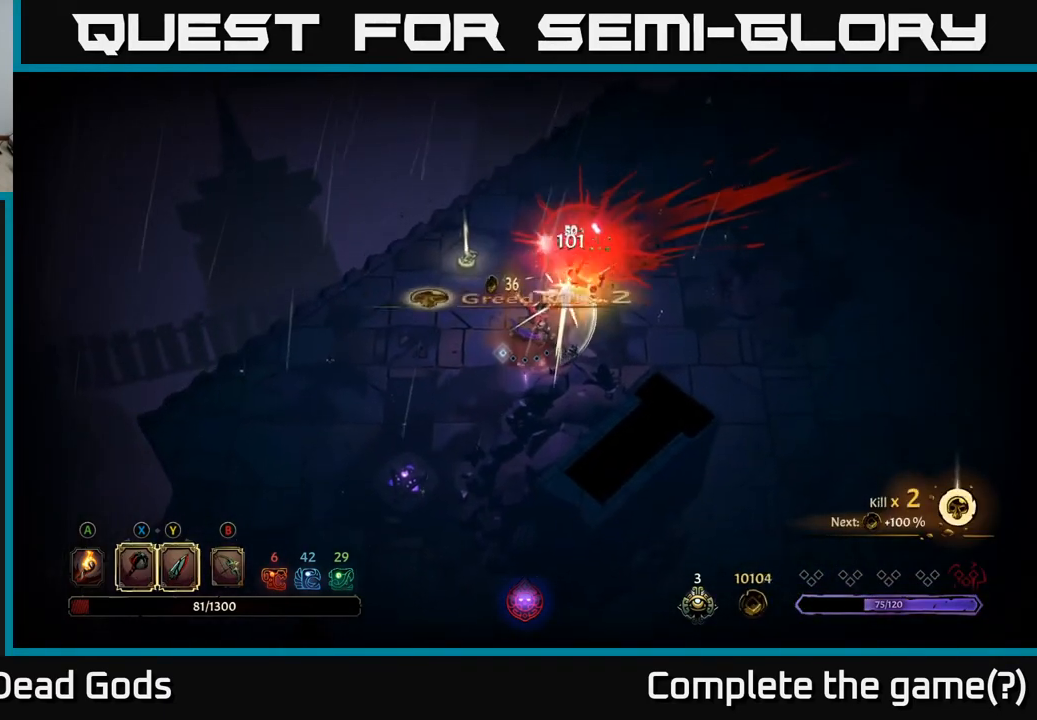
{"buttons": [], "left_stick": "up", "right_stick": "center", "events": []}
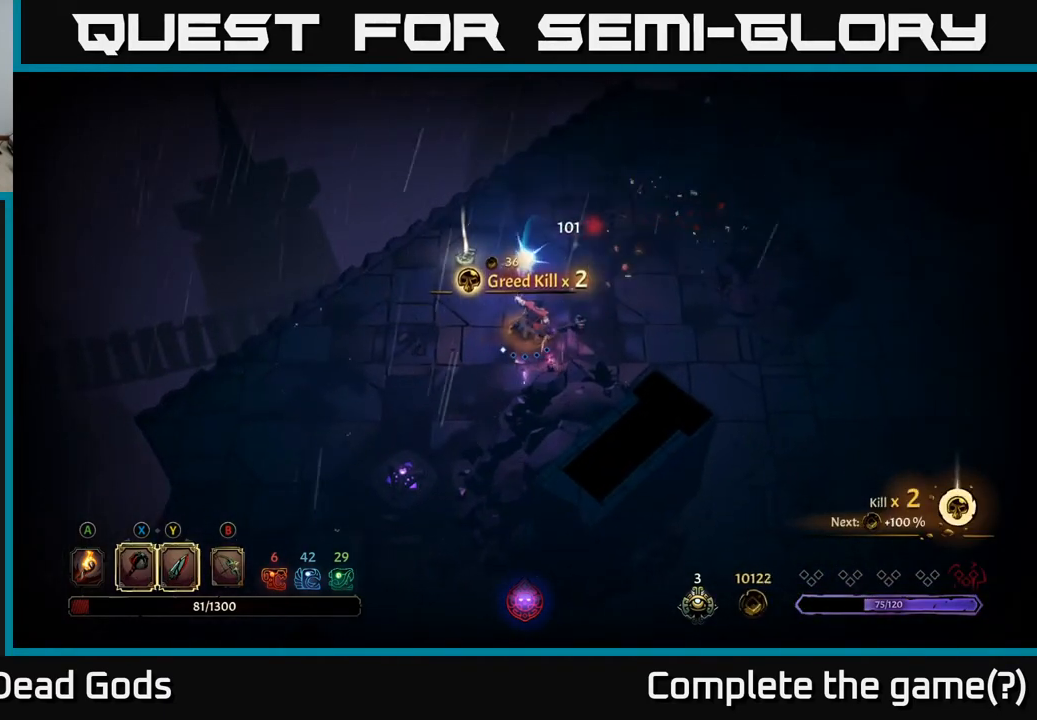
{"buttons": [], "left_stick": "up", "right_stick": "center", "events": [[233, "A", "down"], [333, "A", "up"]]}
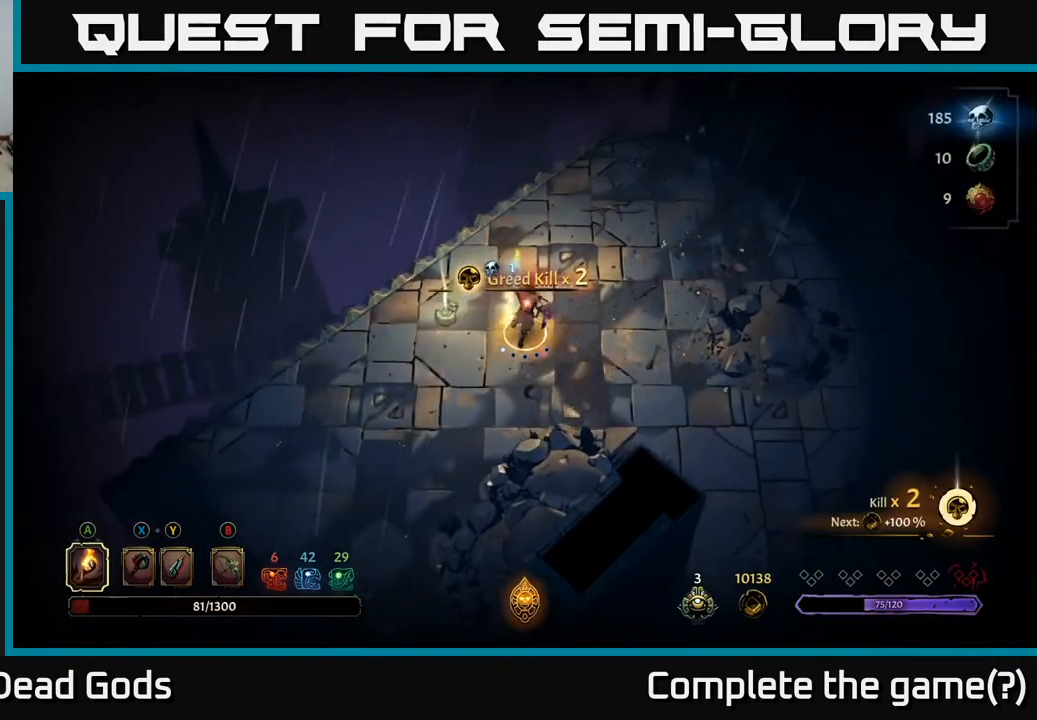
{"buttons": [], "left_stick": "left", "right_stick": "center", "events": [[217, "left_stick", "left"]]}
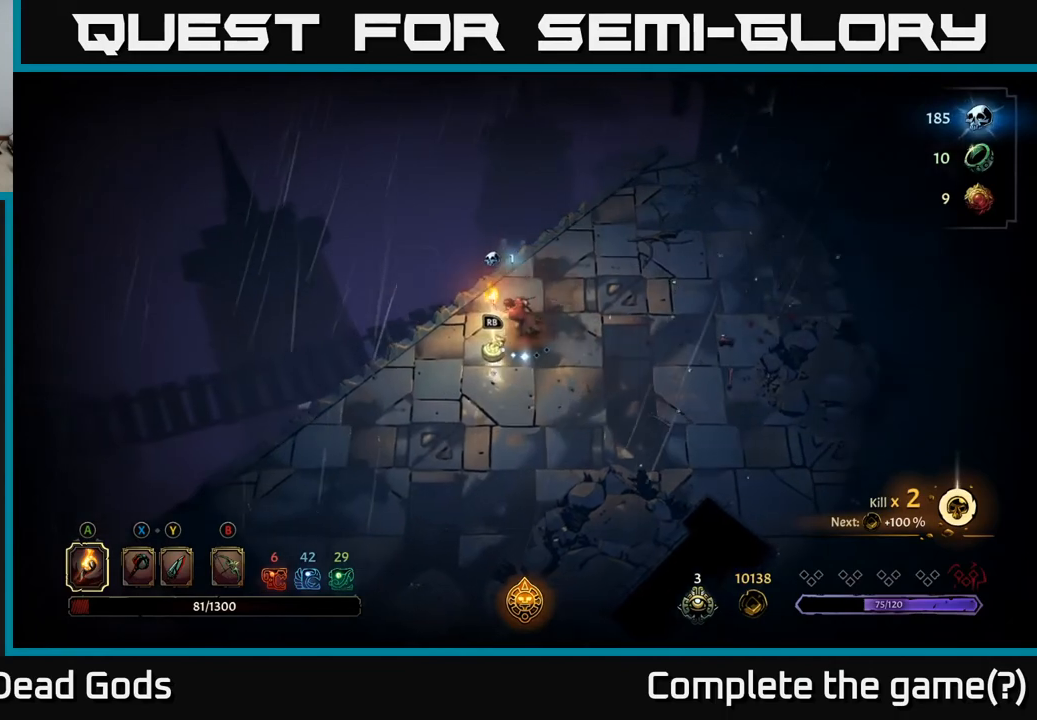
{"buttons": [], "left_stick": "center", "right_stick": "center", "events": [[33, "R1", "down"], [50, "left_stick", "center"], [133, "R1", "up"]]}